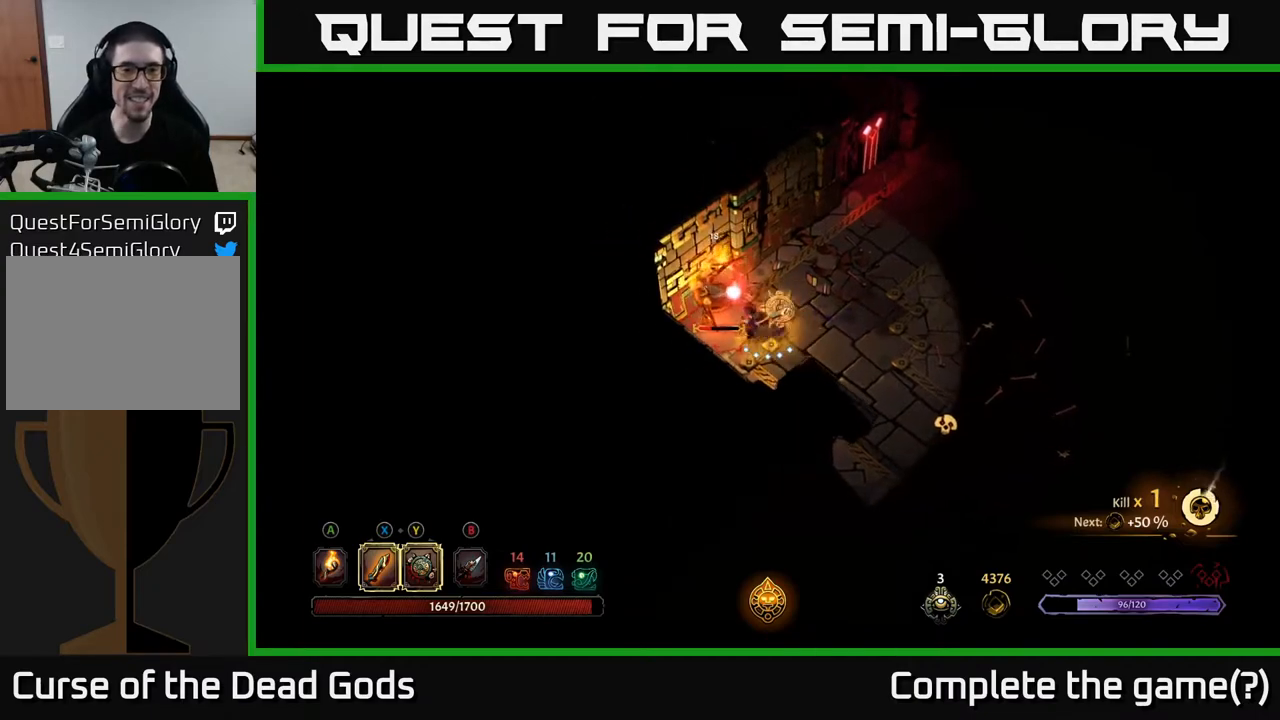
Gameplay with a controller (Xbox layout); each line is a JSON object with the inputs held at the frame after it. "events" lists button and stick changes between this image and that frame as [ms after this image, input, new state], when the widget could be followed in between.
{"buttons": [], "left_stick": "center", "right_stick": "center", "events": [[150, "X", "up"], [300, "X", "down"], [467, "X", "up"]]}
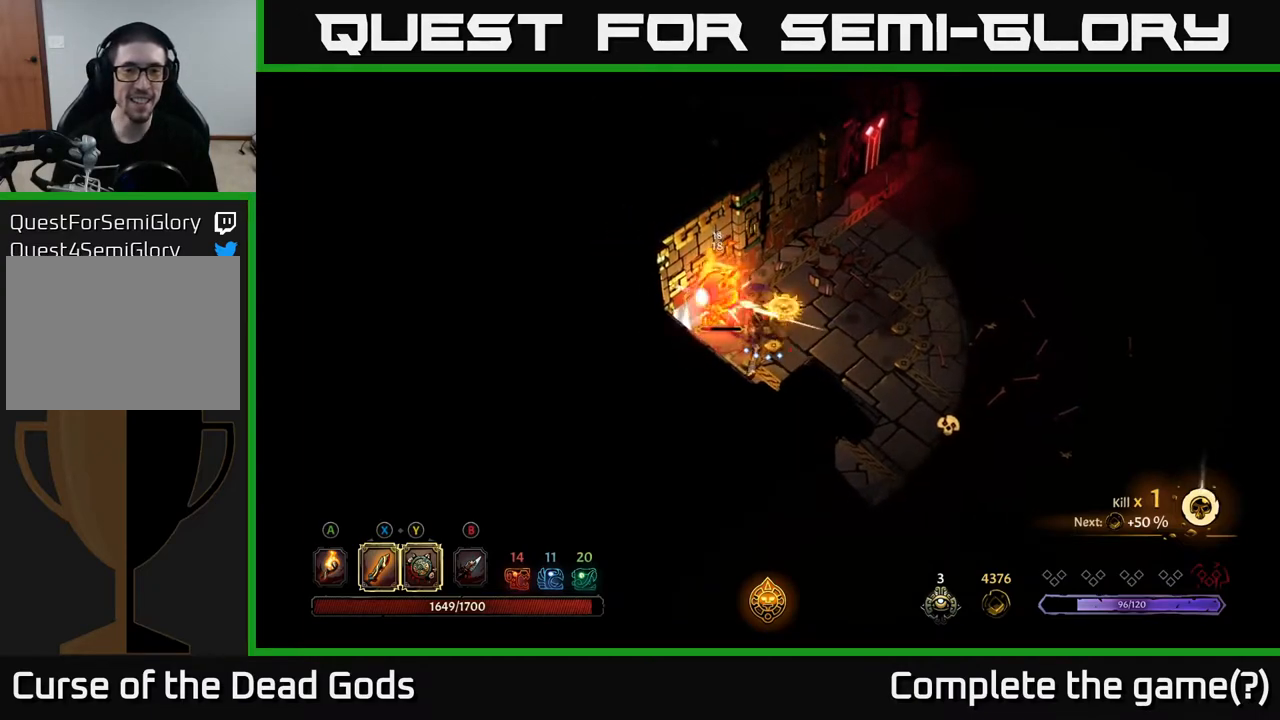
{"buttons": [], "left_stick": "center", "right_stick": "center", "events": [[167, "X", "down"], [333, "X", "up"]]}
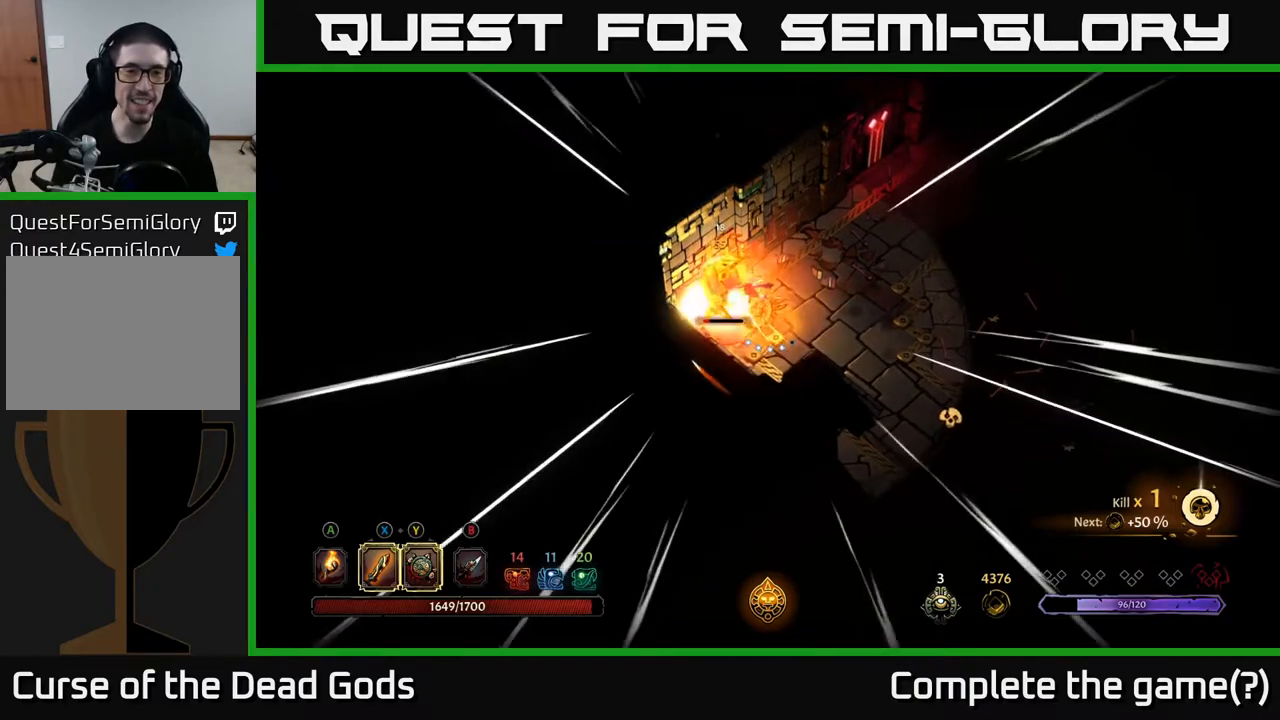
{"buttons": ["X"], "left_stick": "center", "right_stick": "center", "events": [[400, "X", "down"]]}
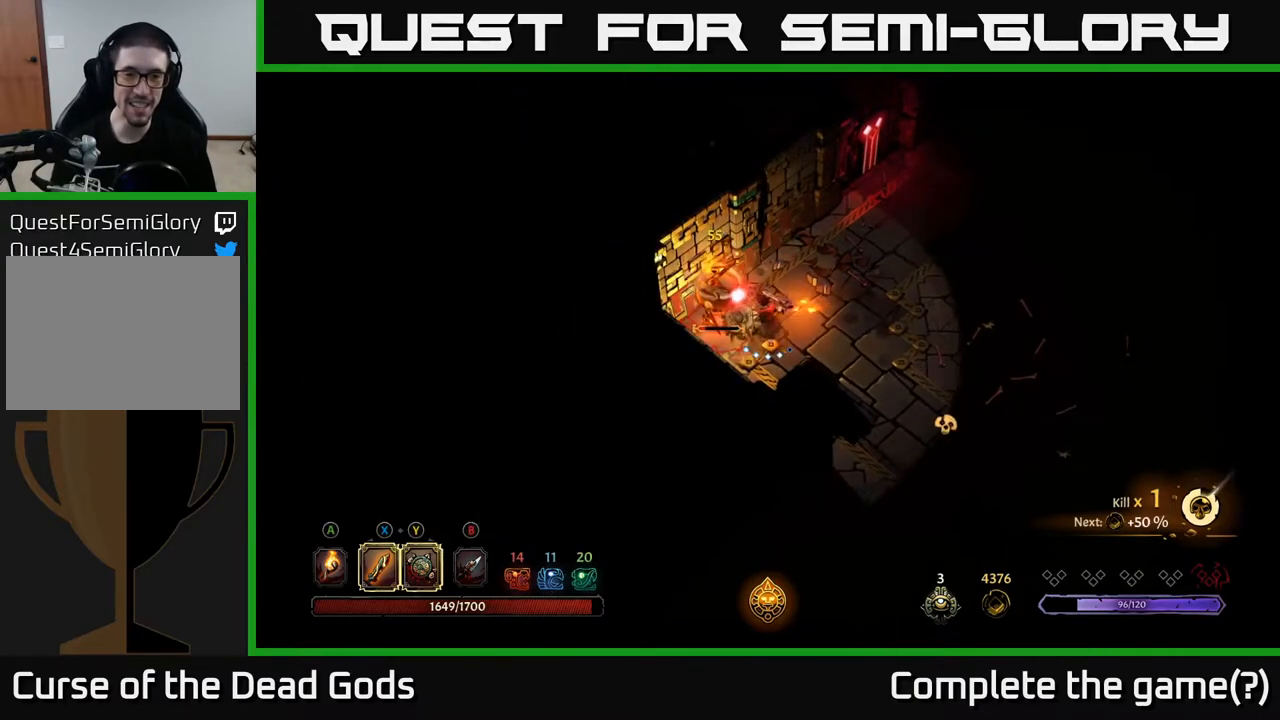
{"buttons": [], "left_stick": "center", "right_stick": "center", "events": [[33, "X", "up"], [300, "X", "down"], [450, "X", "up"]]}
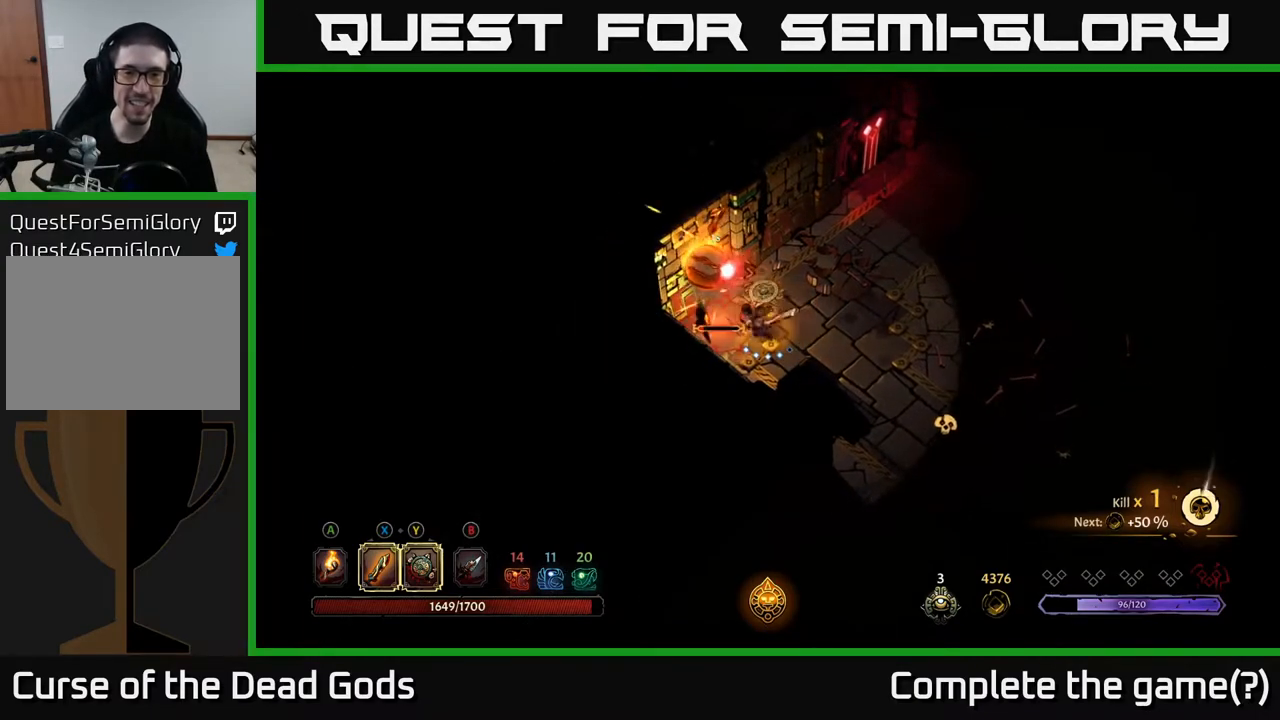
{"buttons": [], "left_stick": "center", "right_stick": "center", "events": [[150, "X", "down"], [317, "X", "up"]]}
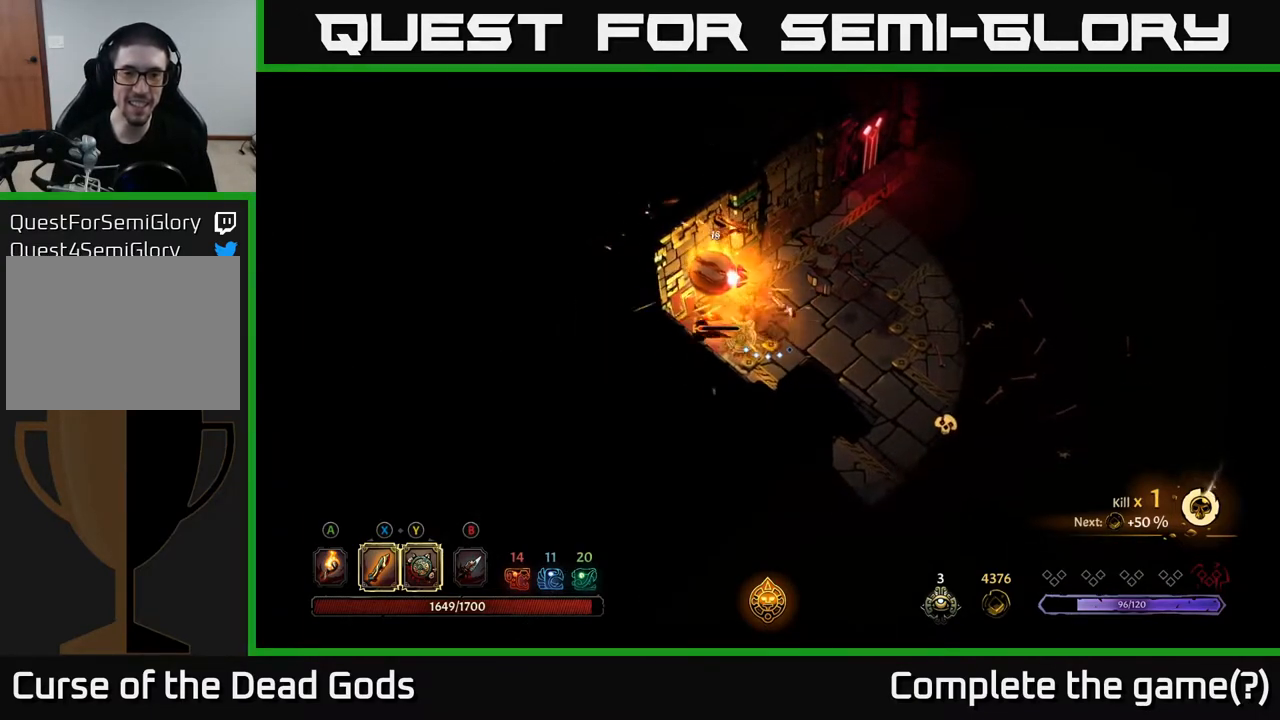
{"buttons": ["X"], "left_stick": "center", "right_stick": "center", "events": [[17, "X", "down"], [217, "X", "up"], [383, "X", "down"]]}
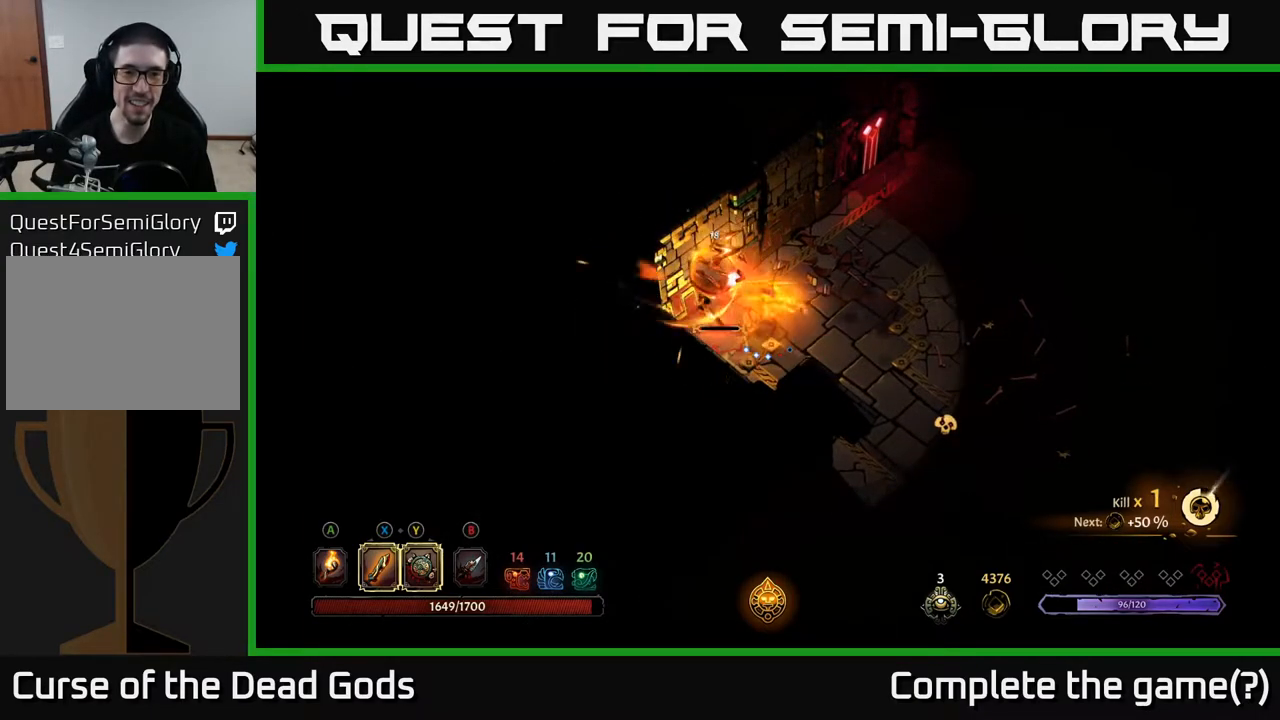
{"buttons": [], "left_stick": "center", "right_stick": "center", "events": [[83, "X", "up"]]}
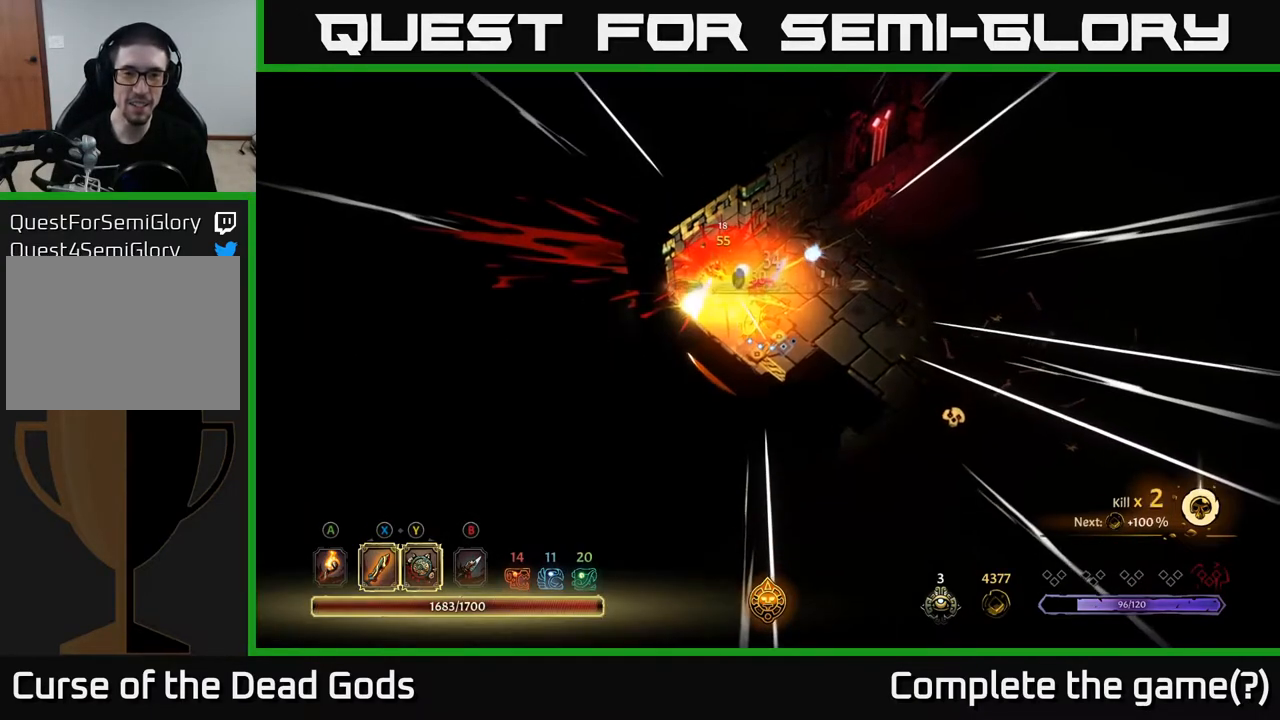
{"buttons": [], "left_stick": "center", "right_stick": "center", "events": []}
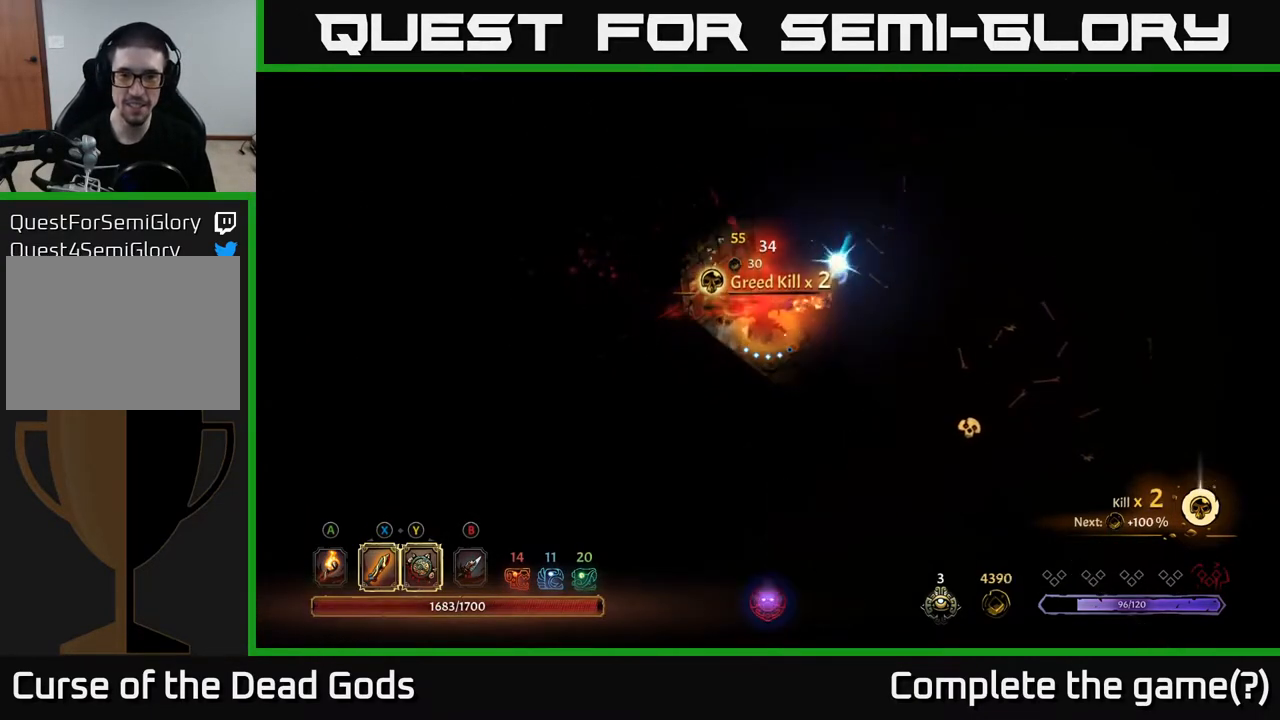
{"buttons": [], "left_stick": "up-right", "right_stick": "center", "events": [[100, "left_stick", "up-left"], [283, "left_stick", "up-right"]]}
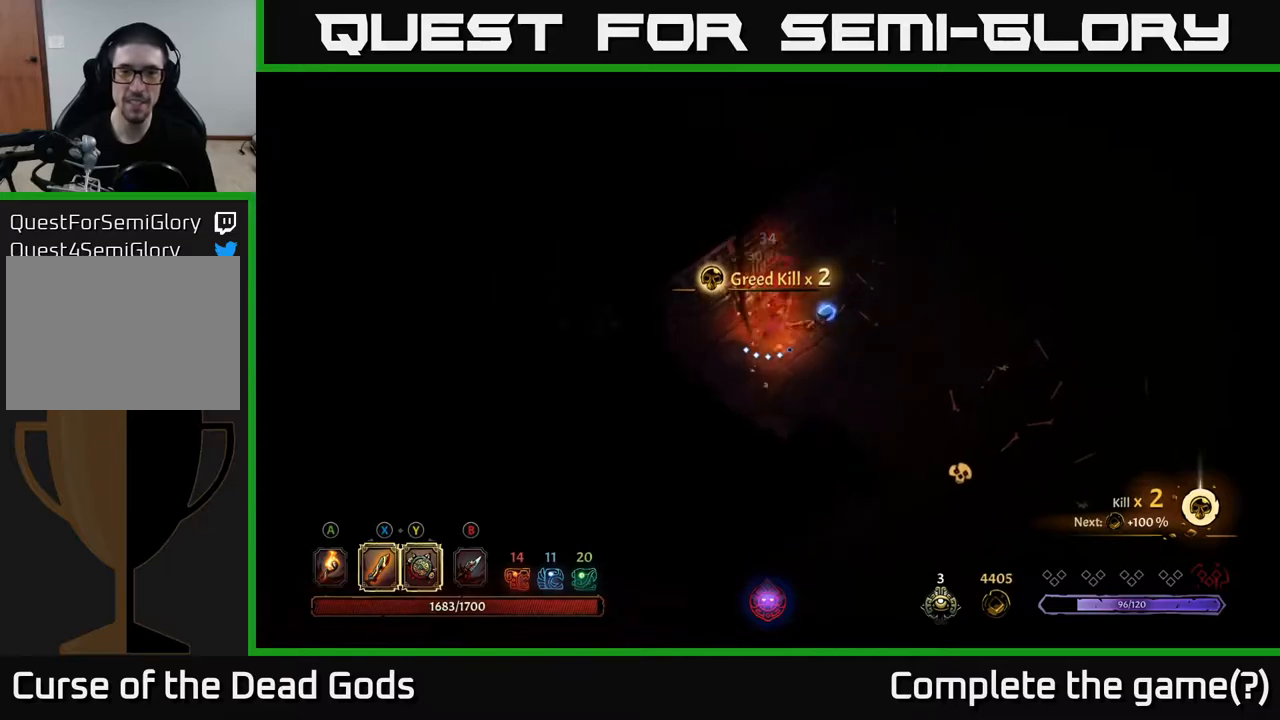
{"buttons": [], "left_stick": "down-right", "right_stick": "center", "events": [[83, "left_stick", "right"], [383, "left_stick", "down-right"]]}
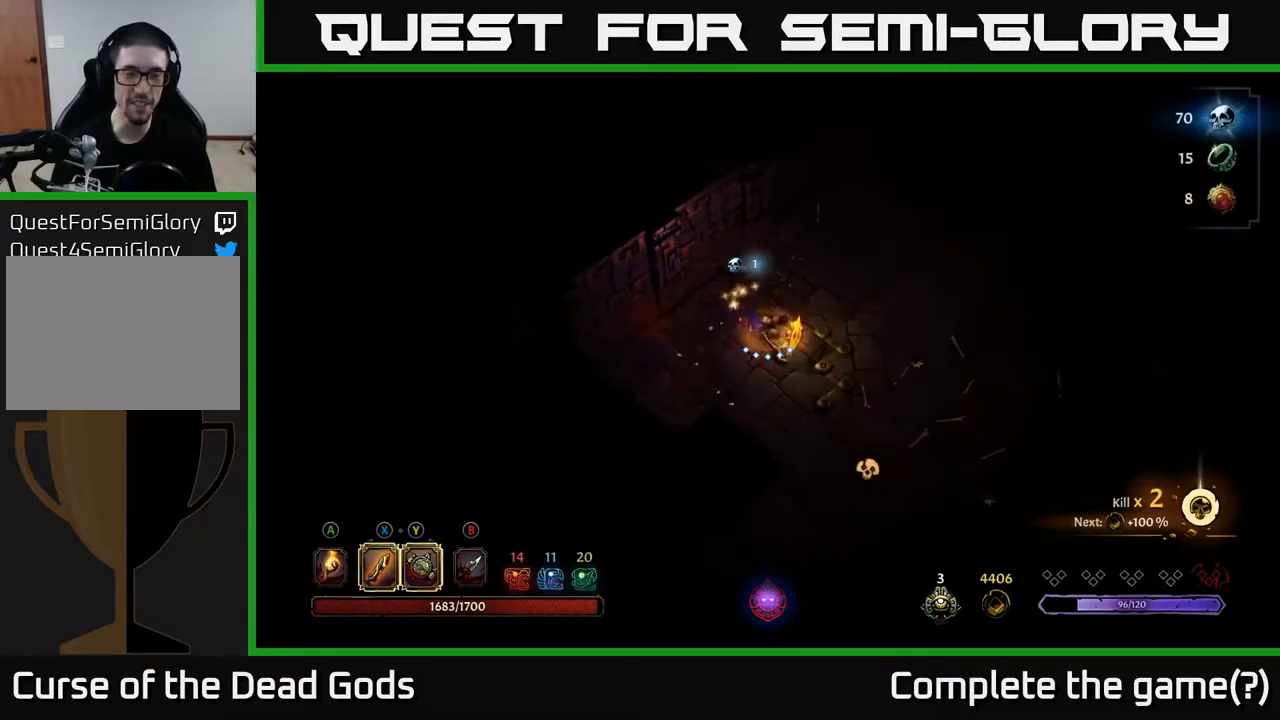
{"buttons": [], "left_stick": "down", "right_stick": "center", "events": [[417, "left_stick", "down"]]}
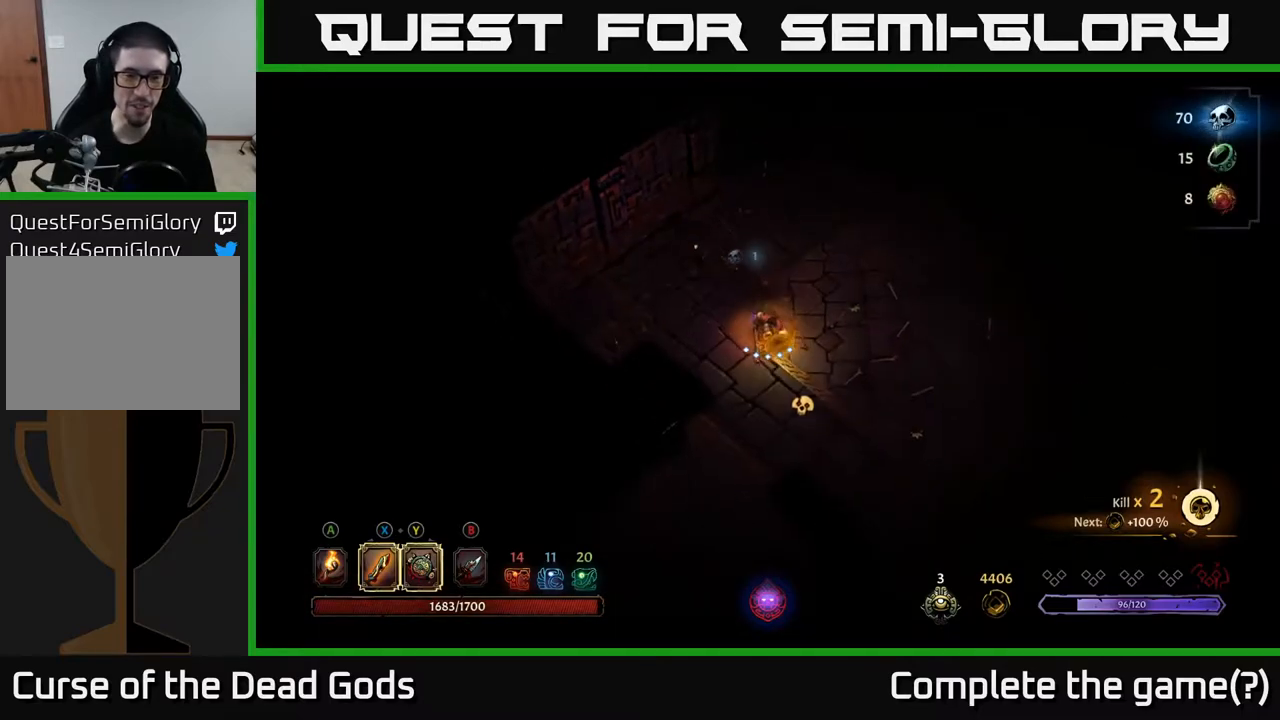
{"buttons": [], "left_stick": "center", "right_stick": "center", "events": [[100, "left_stick", "down-right"], [450, "left_stick", "center"]]}
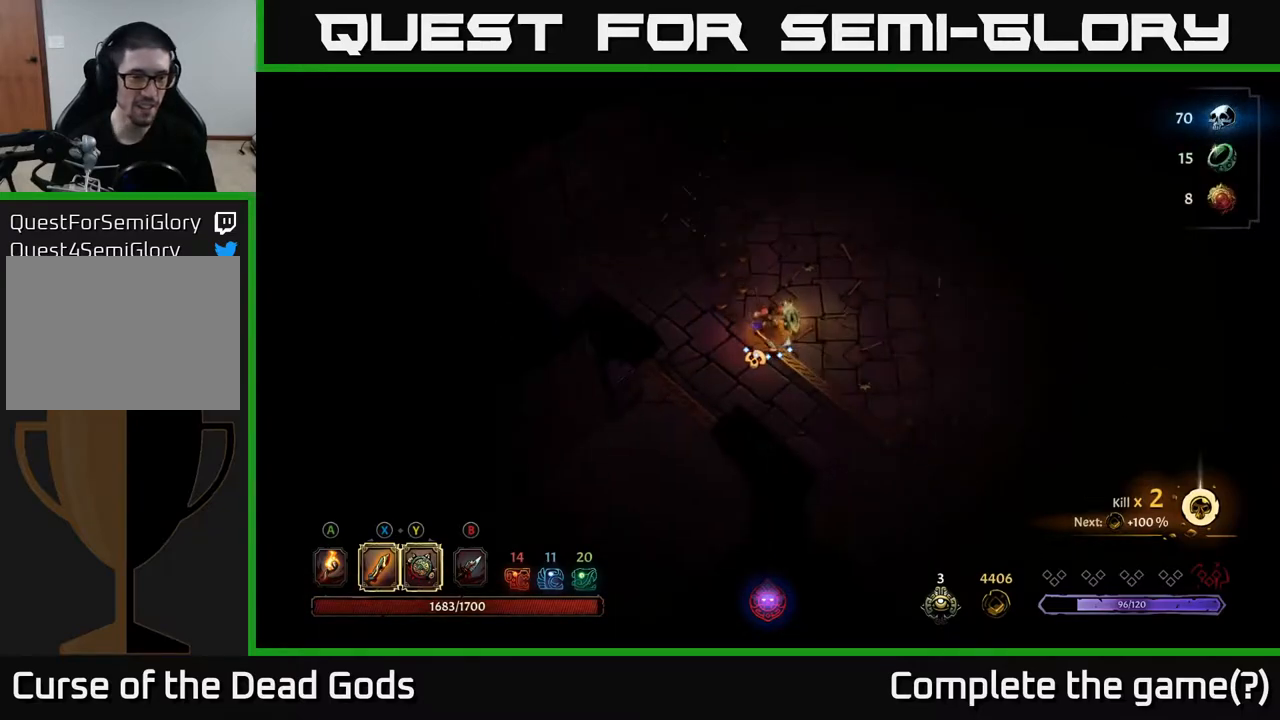
{"buttons": [], "left_stick": "up", "right_stick": "center", "events": [[283, "left_stick", "up"]]}
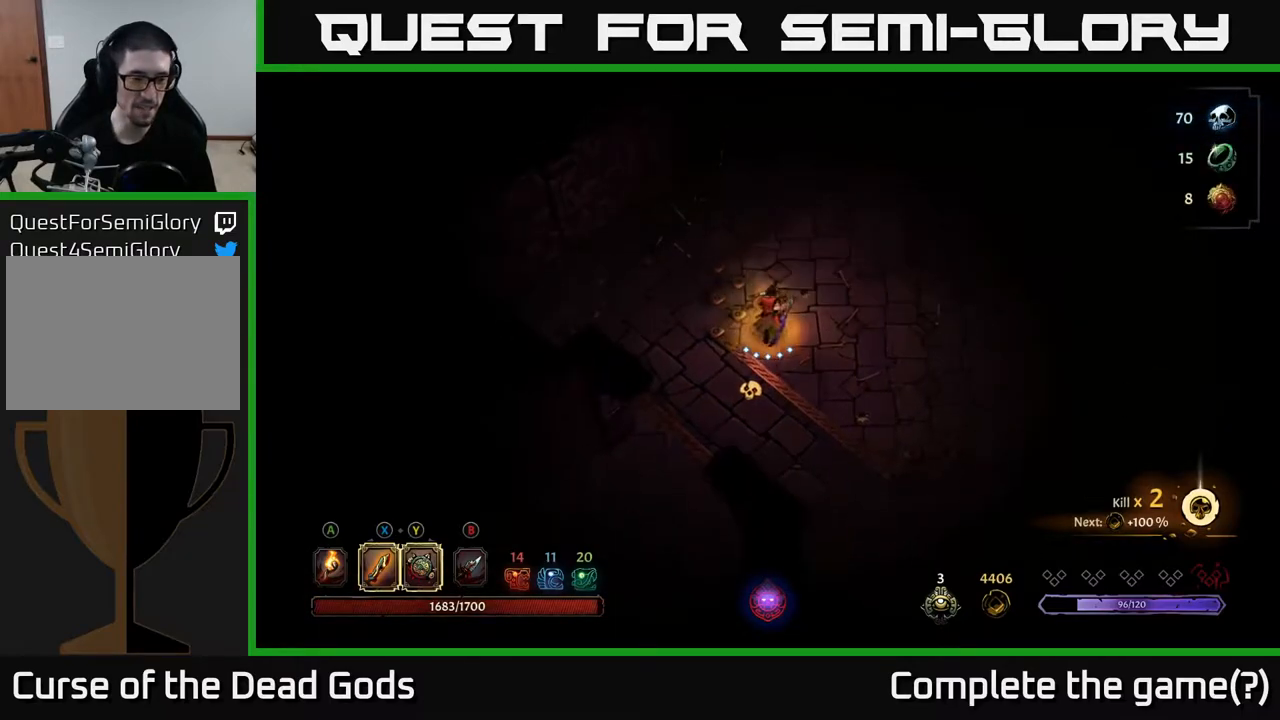
{"buttons": [], "left_stick": "up", "right_stick": "center", "events": [[183, "left_stick", "center"], [483, "left_stick", "up"]]}
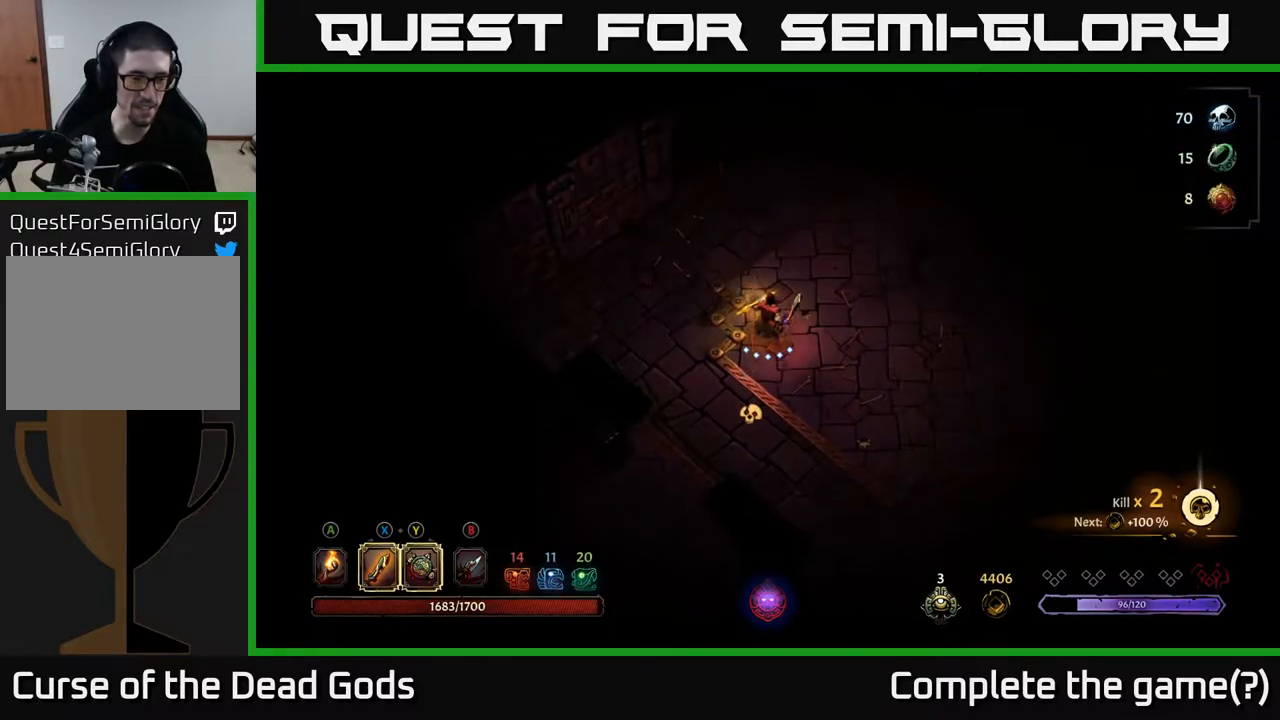
{"buttons": [], "left_stick": "center", "right_stick": "center", "events": [[183, "left_stick", "center"]]}
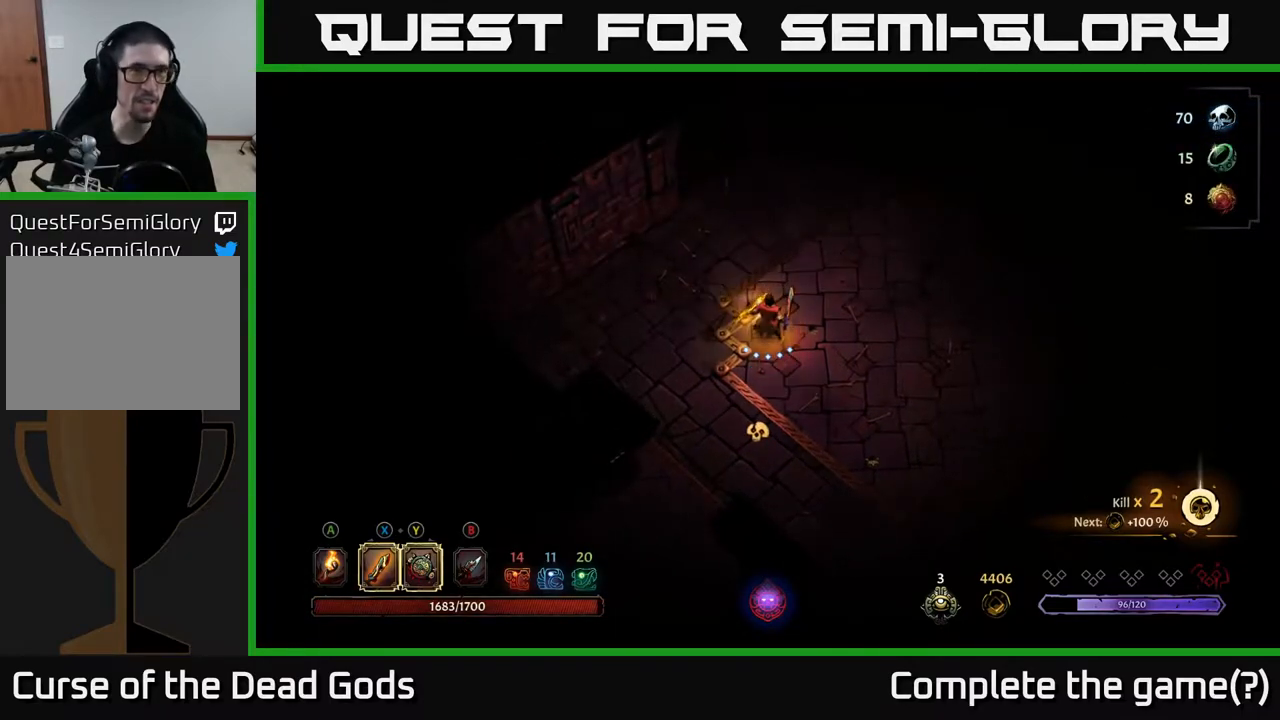
{"buttons": [], "left_stick": "up-right", "right_stick": "center", "events": [[33, "left_stick", "up"], [300, "left_stick", "up-right"]]}
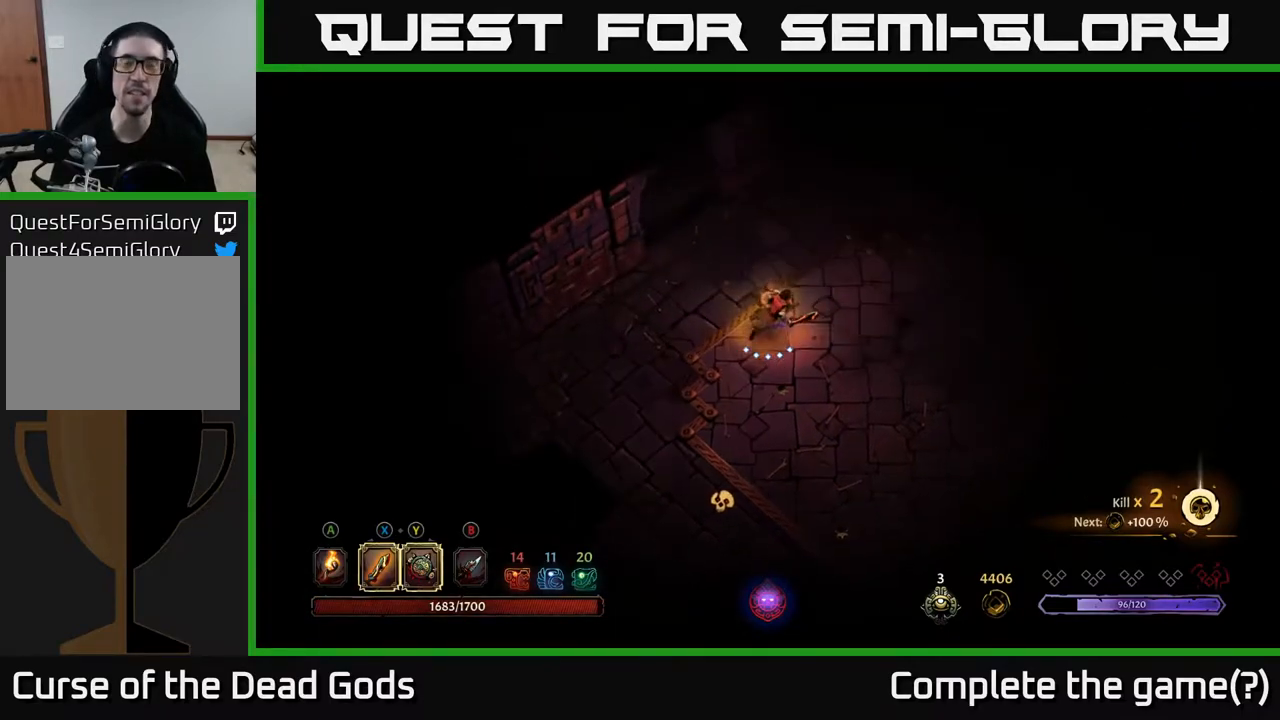
{"buttons": [], "left_stick": "center", "right_stick": "center", "events": [[250, "left_stick", "up"], [483, "left_stick", "center"]]}
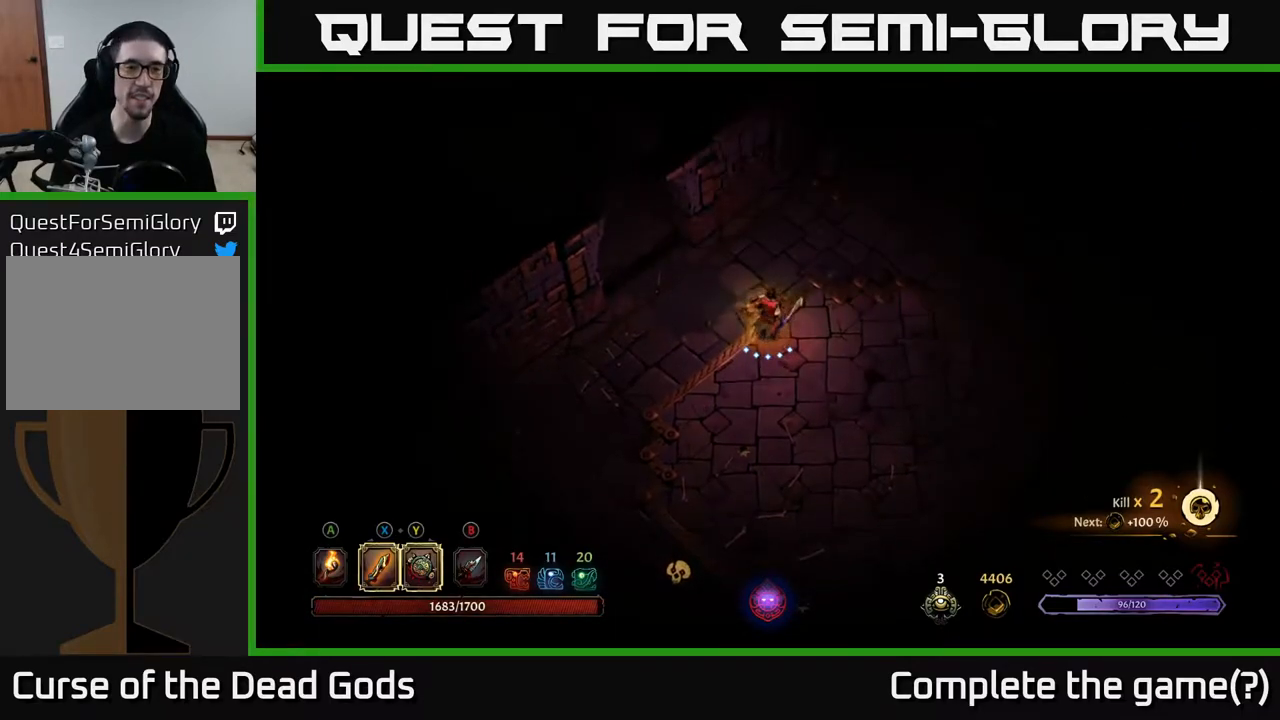
{"buttons": [], "left_stick": "right", "right_stick": "center", "events": [[17, "A", "down"], [100, "A", "up"], [217, "left_stick", "right"]]}
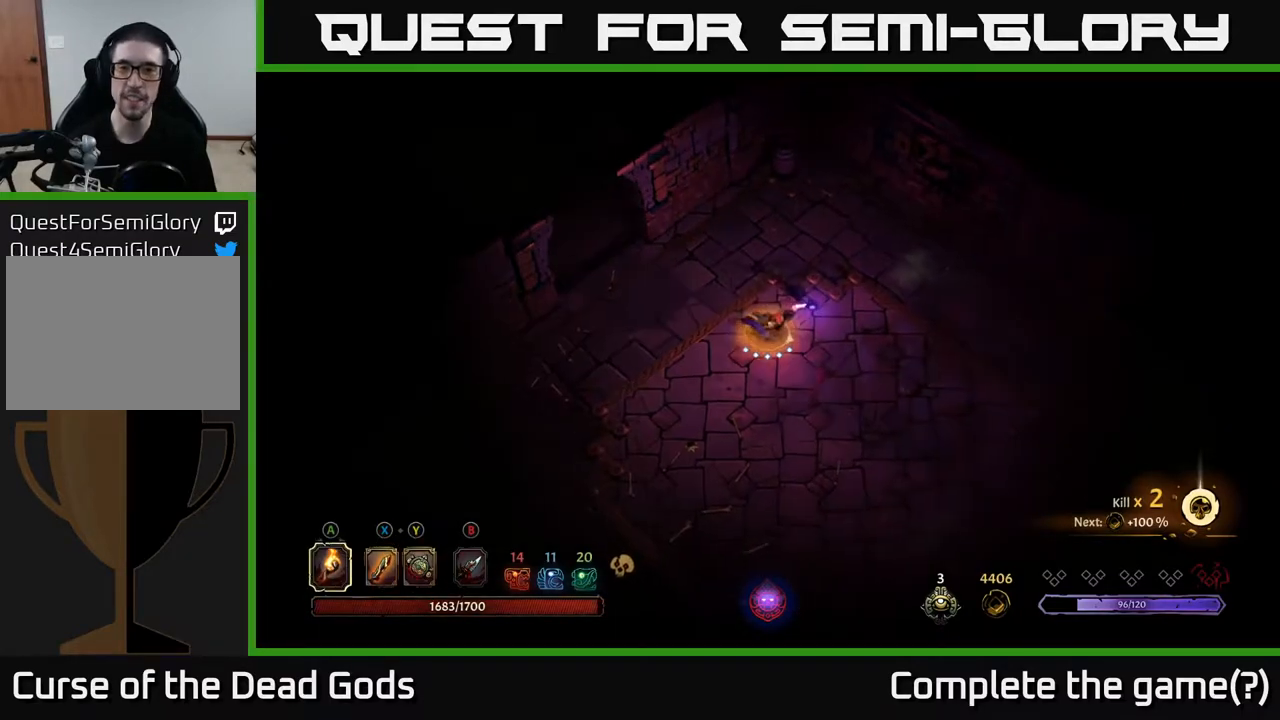
{"buttons": [], "left_stick": "right", "right_stick": "center", "events": [[217, "left_stick", "up-right"], [433, "left_stick", "right"]]}
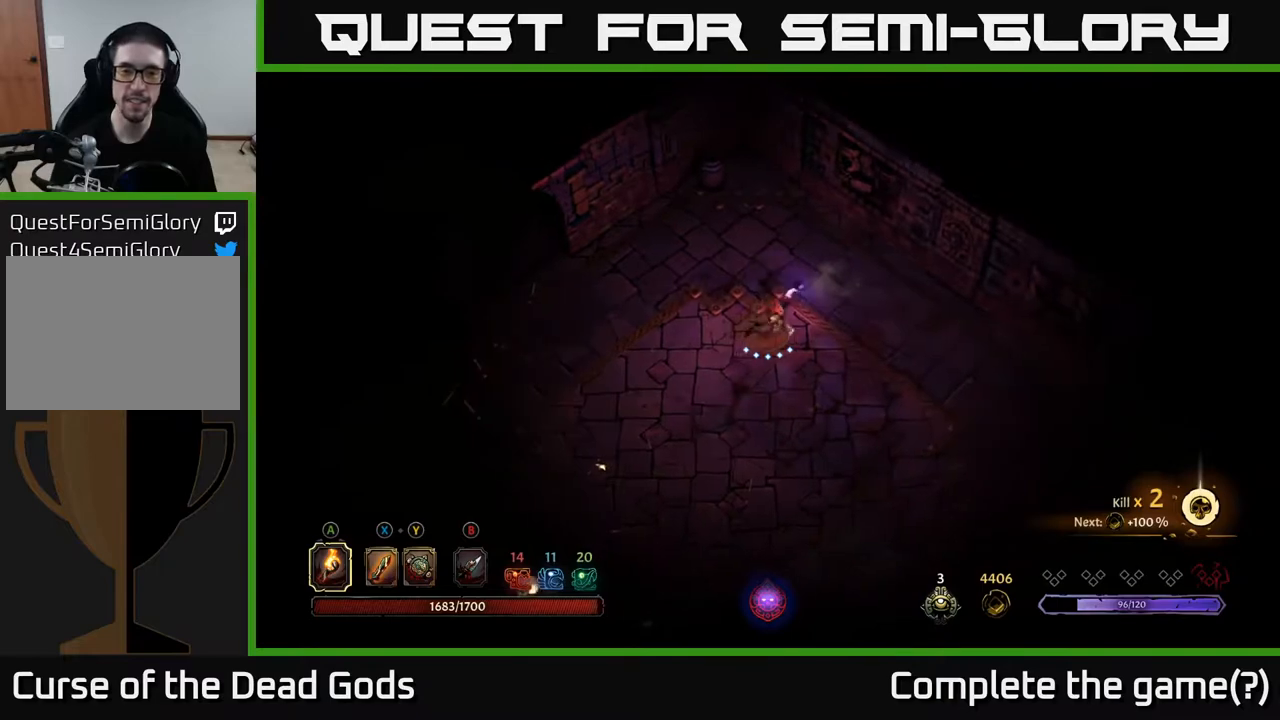
{"buttons": [], "left_stick": "center", "right_stick": "center", "events": [[33, "left_stick", "down-right"], [267, "R2", "down"], [400, "R2", "up"], [483, "left_stick", "center"]]}
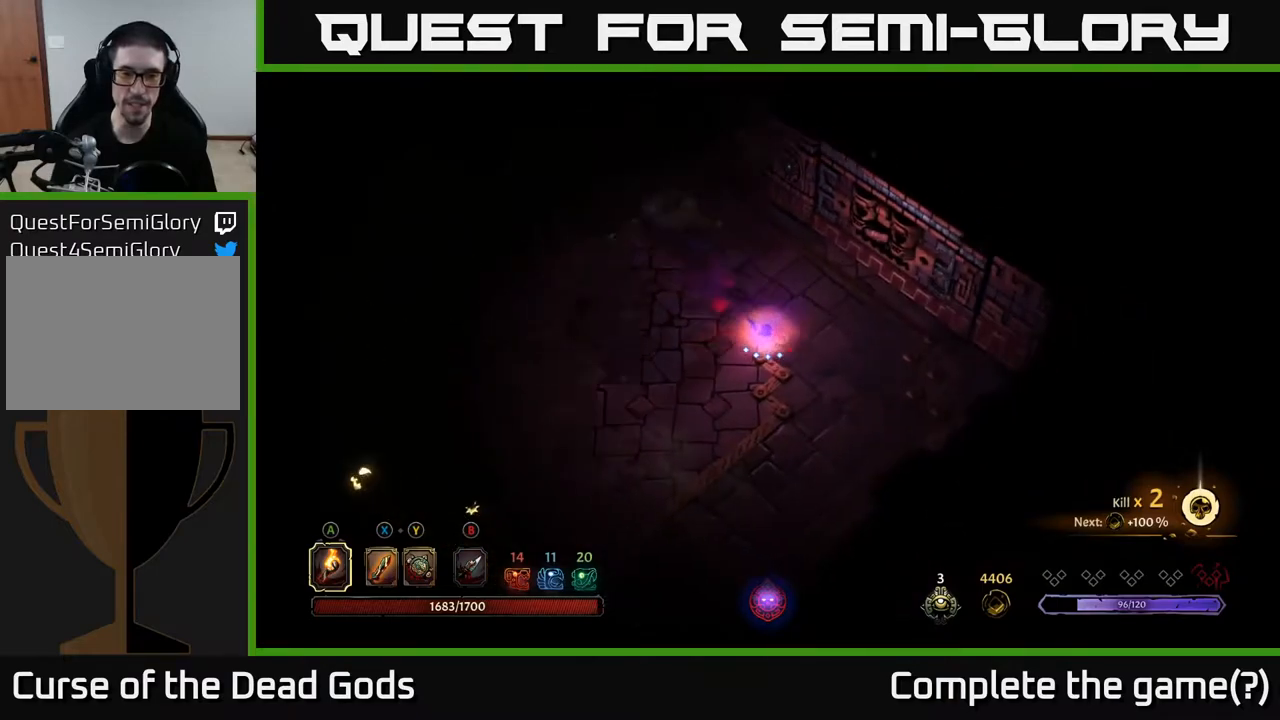
{"buttons": [], "left_stick": "down-left", "right_stick": "center", "events": [[233, "left_stick", "down-right"], [433, "left_stick", "down-left"]]}
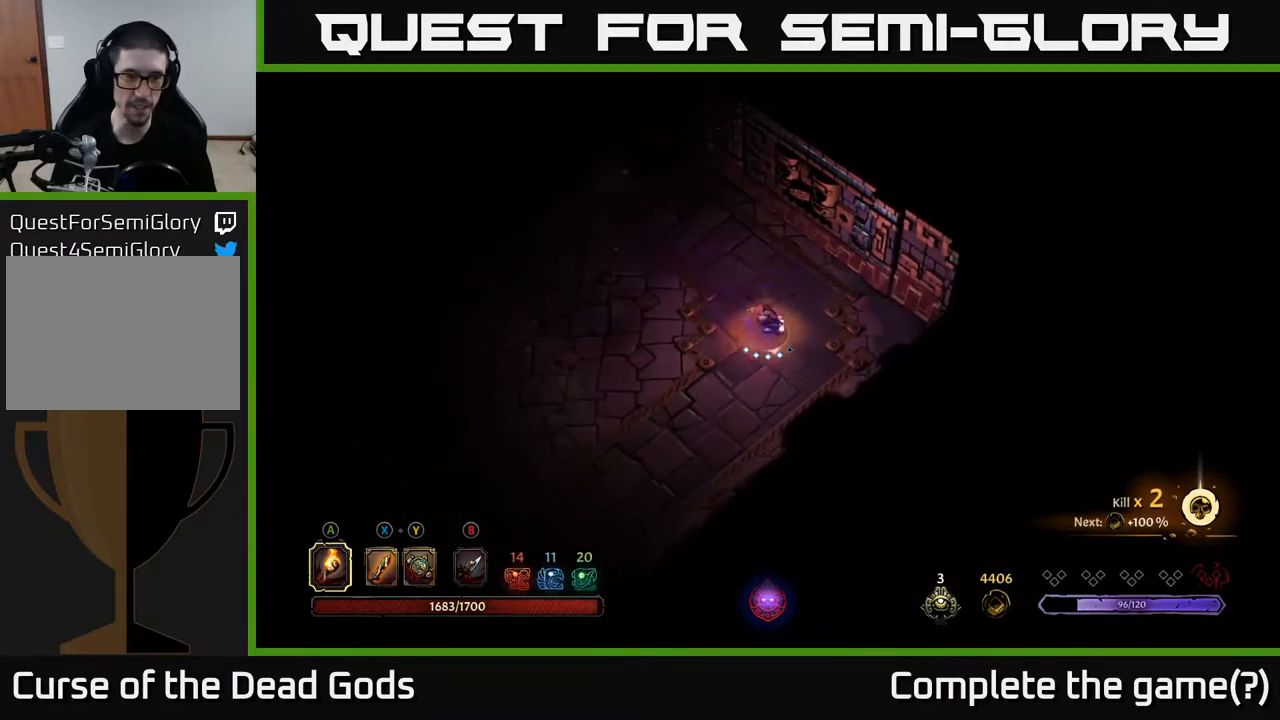
{"buttons": [], "left_stick": "left", "right_stick": "center", "events": [[367, "left_stick", "left"]]}
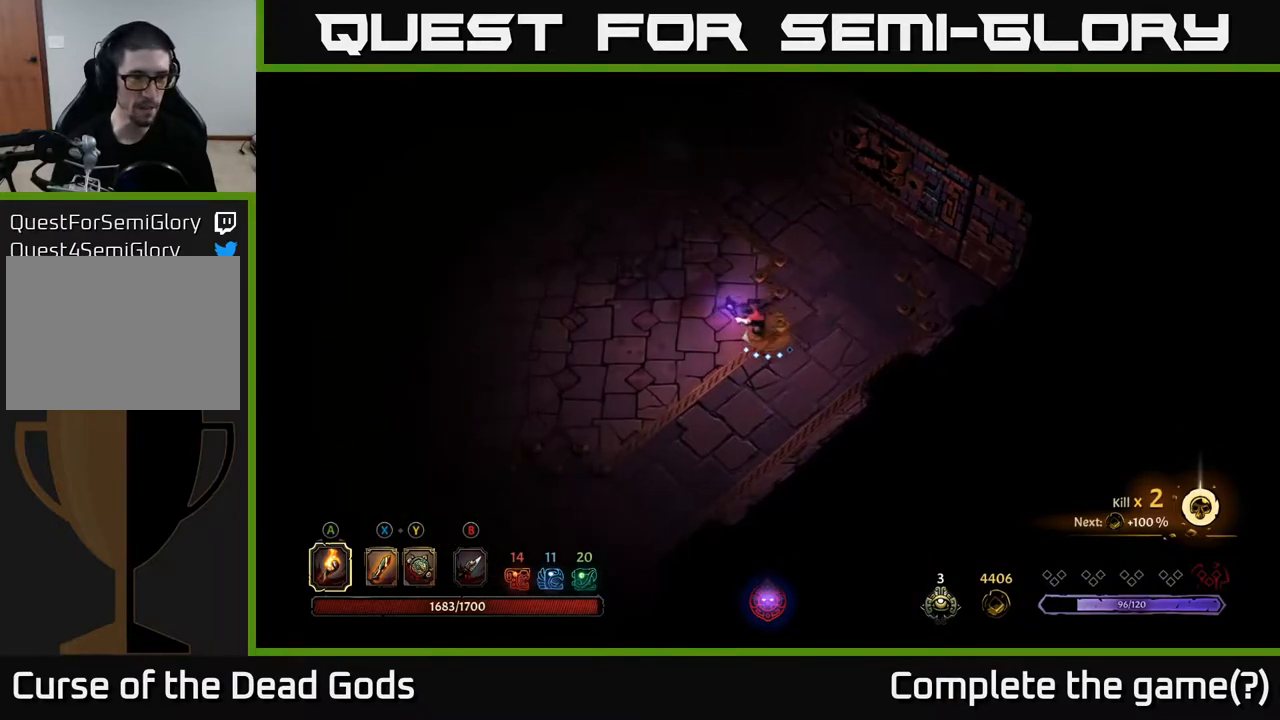
{"buttons": [], "left_stick": "center", "right_stick": "center", "events": [[100, "R2", "down"], [283, "R2", "up"], [367, "left_stick", "center"]]}
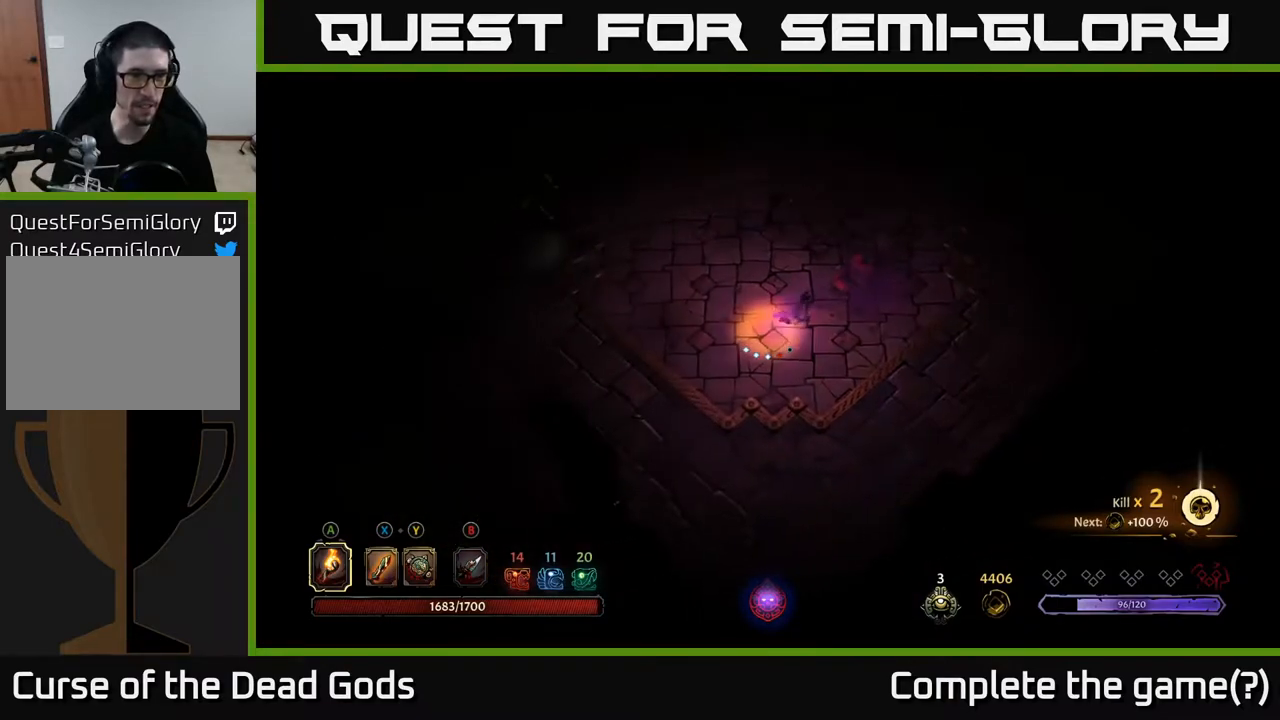
{"buttons": [], "left_stick": "left", "right_stick": "center", "events": [[67, "left_stick", "left"], [367, "left_stick", "down-left"], [483, "left_stick", "left"]]}
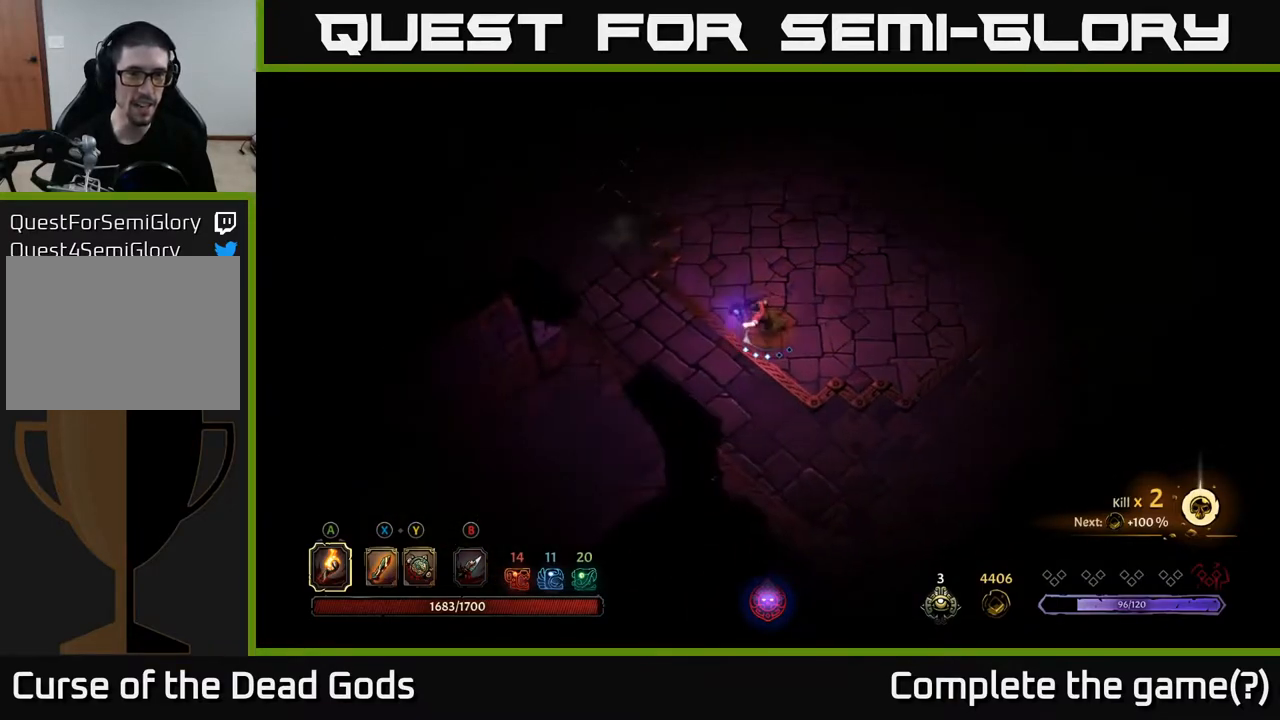
{"buttons": [], "left_stick": "up", "right_stick": "center", "events": [[150, "left_stick", "up-left"], [417, "left_stick", "up"]]}
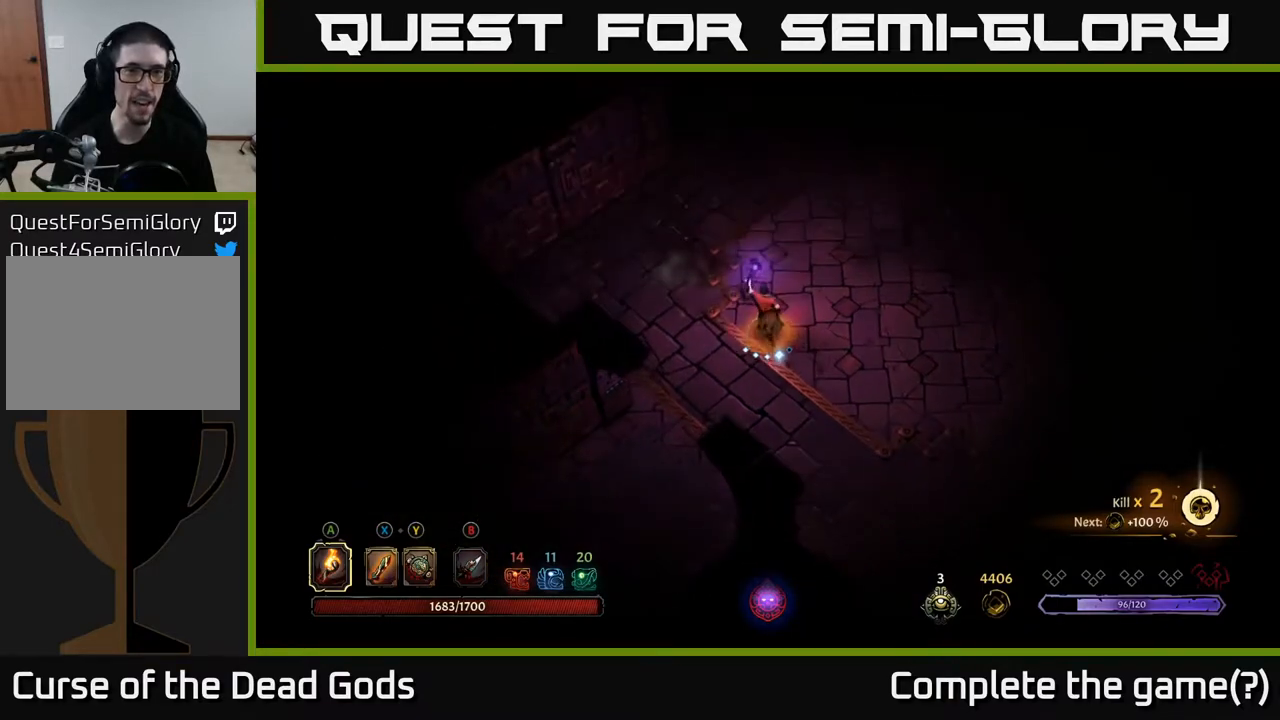
{"buttons": [], "left_stick": "up", "right_stick": "center", "events": [[133, "left_stick", "up-left"], [383, "left_stick", "up"]]}
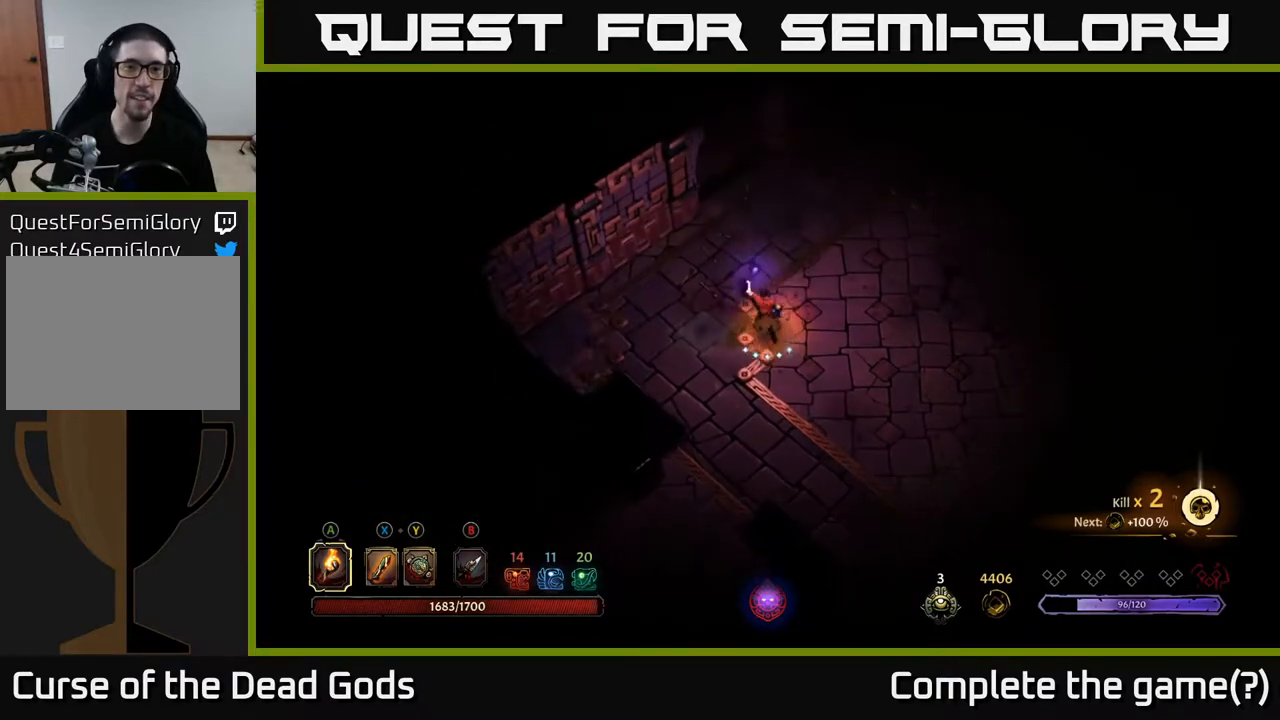
{"buttons": [], "left_stick": "up", "right_stick": "center", "events": [[217, "left_stick", "up-right"], [400, "left_stick", "up"]]}
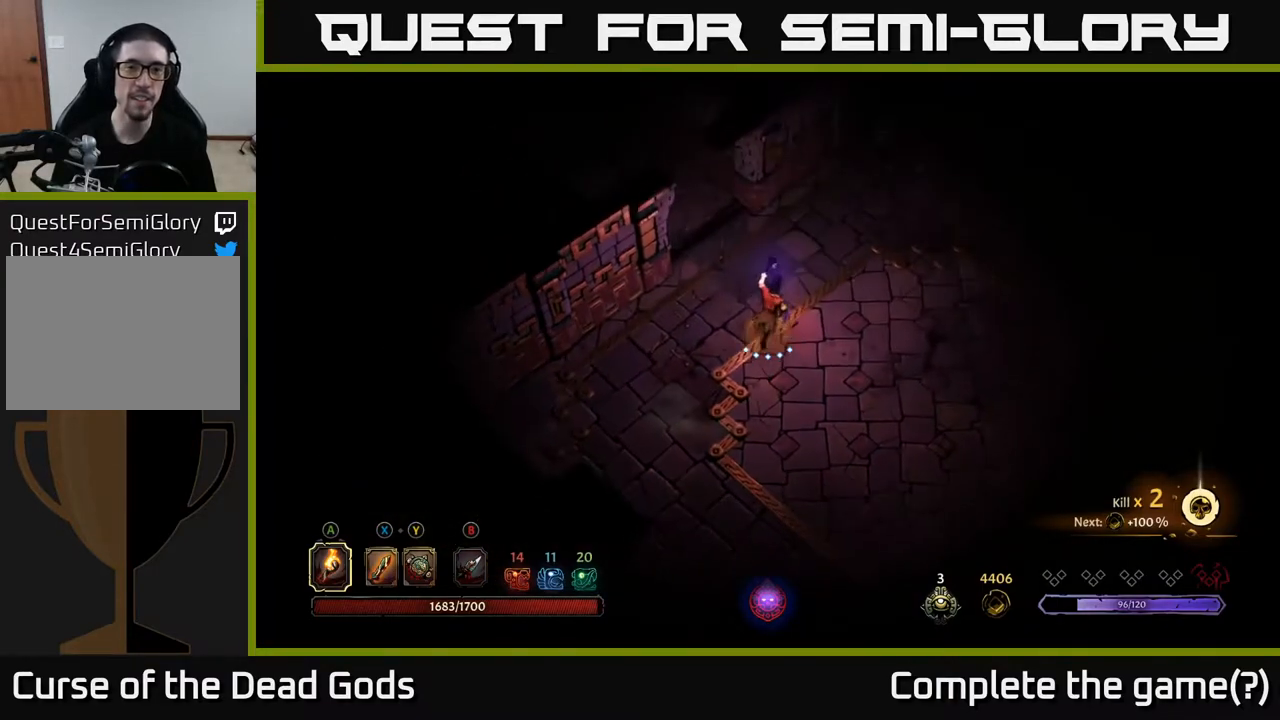
{"buttons": [], "left_stick": "up-left", "right_stick": "center", "events": [[450, "left_stick", "up-left"]]}
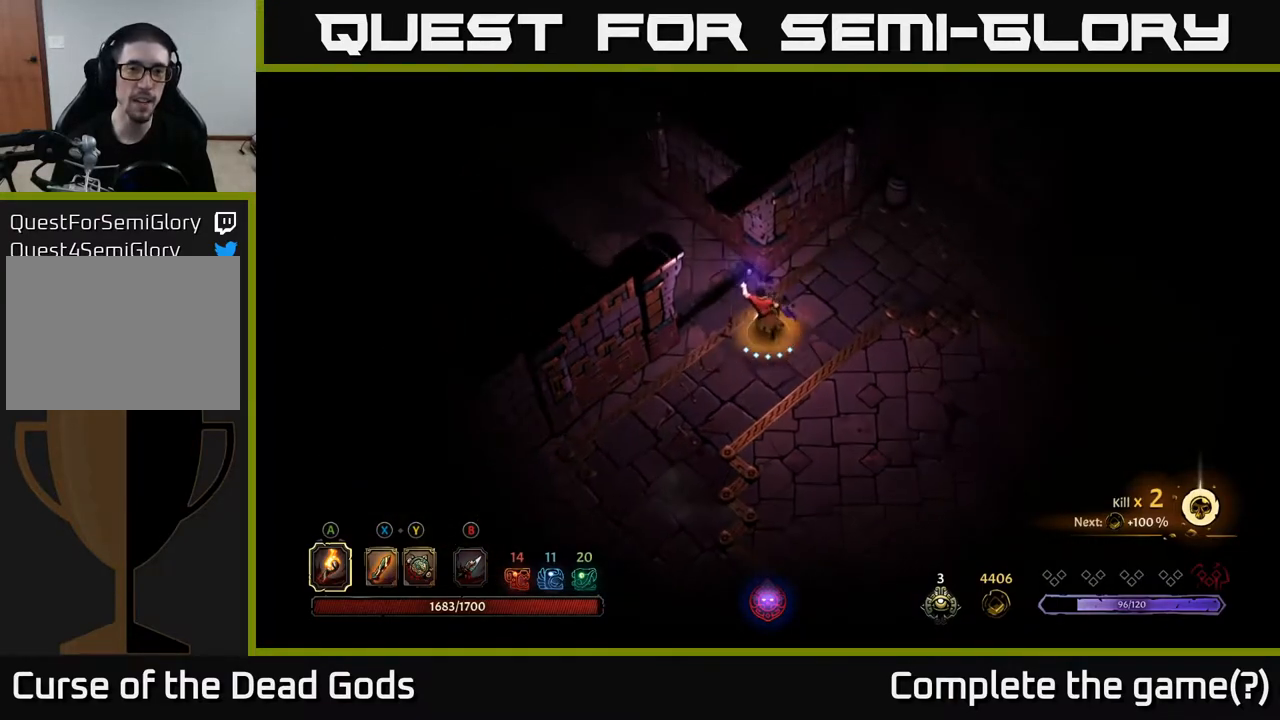
{"buttons": [], "left_stick": "up-left", "right_stick": "center", "events": []}
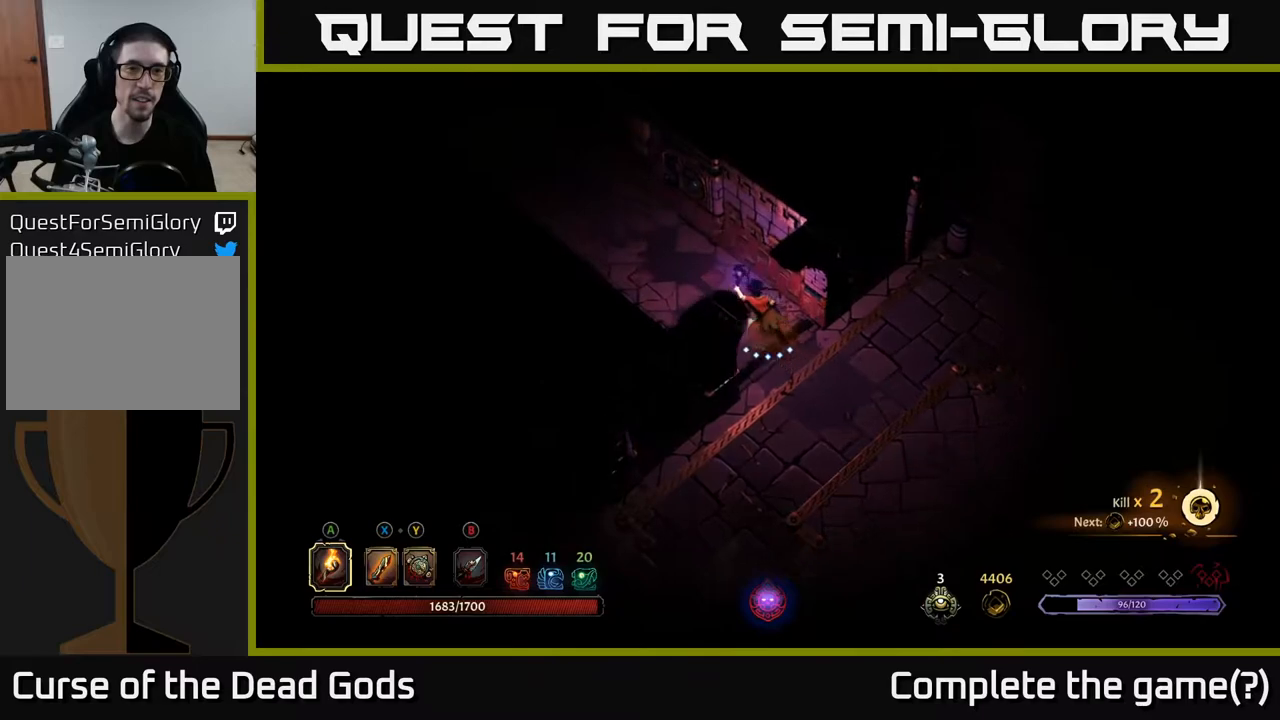
{"buttons": [], "left_stick": "up-left", "right_stick": "center", "events": []}